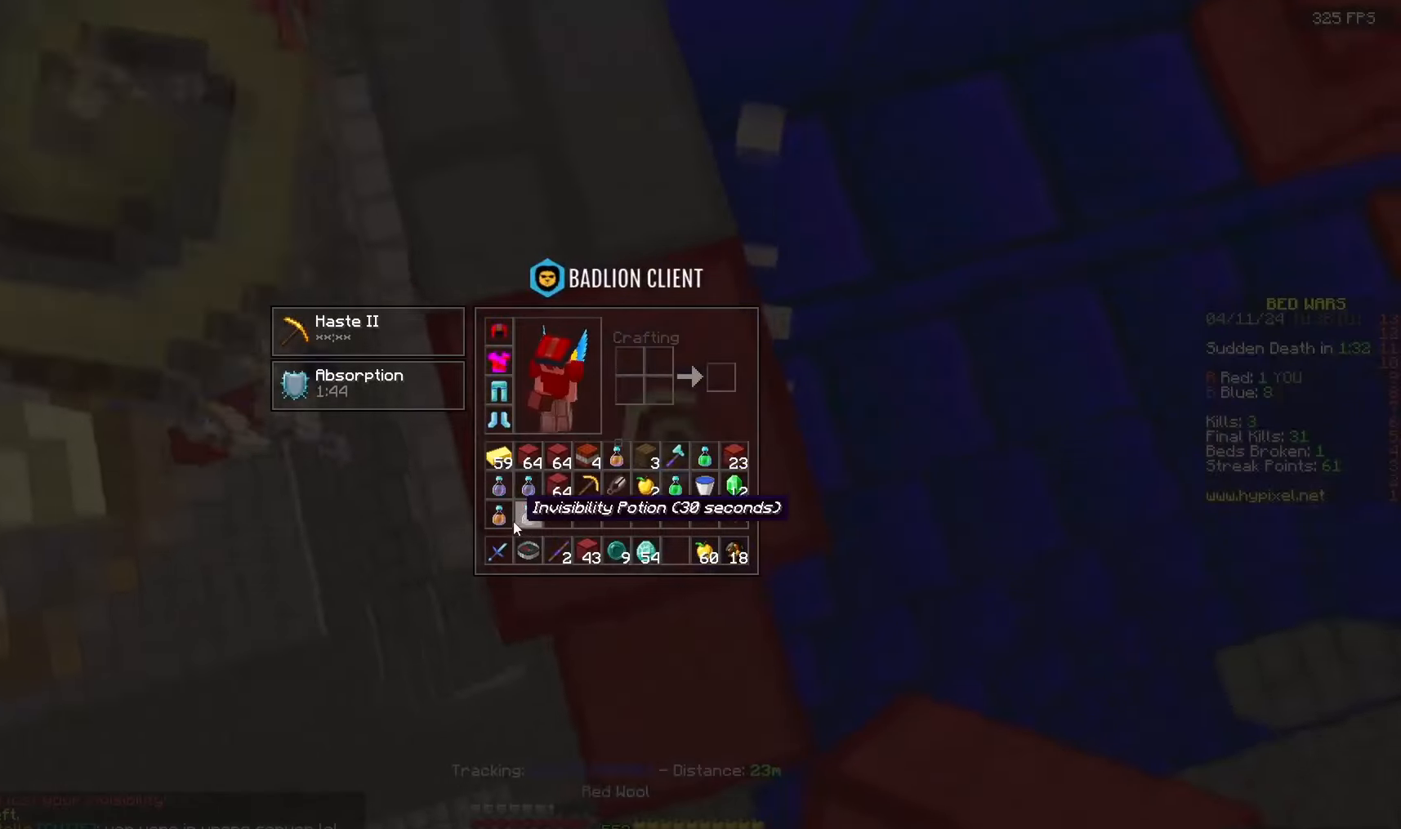
Gameplay with keyboard and mouse; each line is a JSON object with the keys and mouse buttons held at the frame after it. "events" lists presses ("down") and releases ("up") of "a", "d", "s", "space", "w", "mouse_left" and "mouse_right" between this image and that frame as [ms after this image, input, new state], when the widget could be followed in between. "mouse_left", "mouse_right" = the "left", "right" buttons of the "mouse" list. No other keys are recorded. Fast repeated clicks can show as one long hold. Mouse movement is not recorded.
{"keys": ["w"], "mouse": [], "events": [[367, "w", "down"]]}
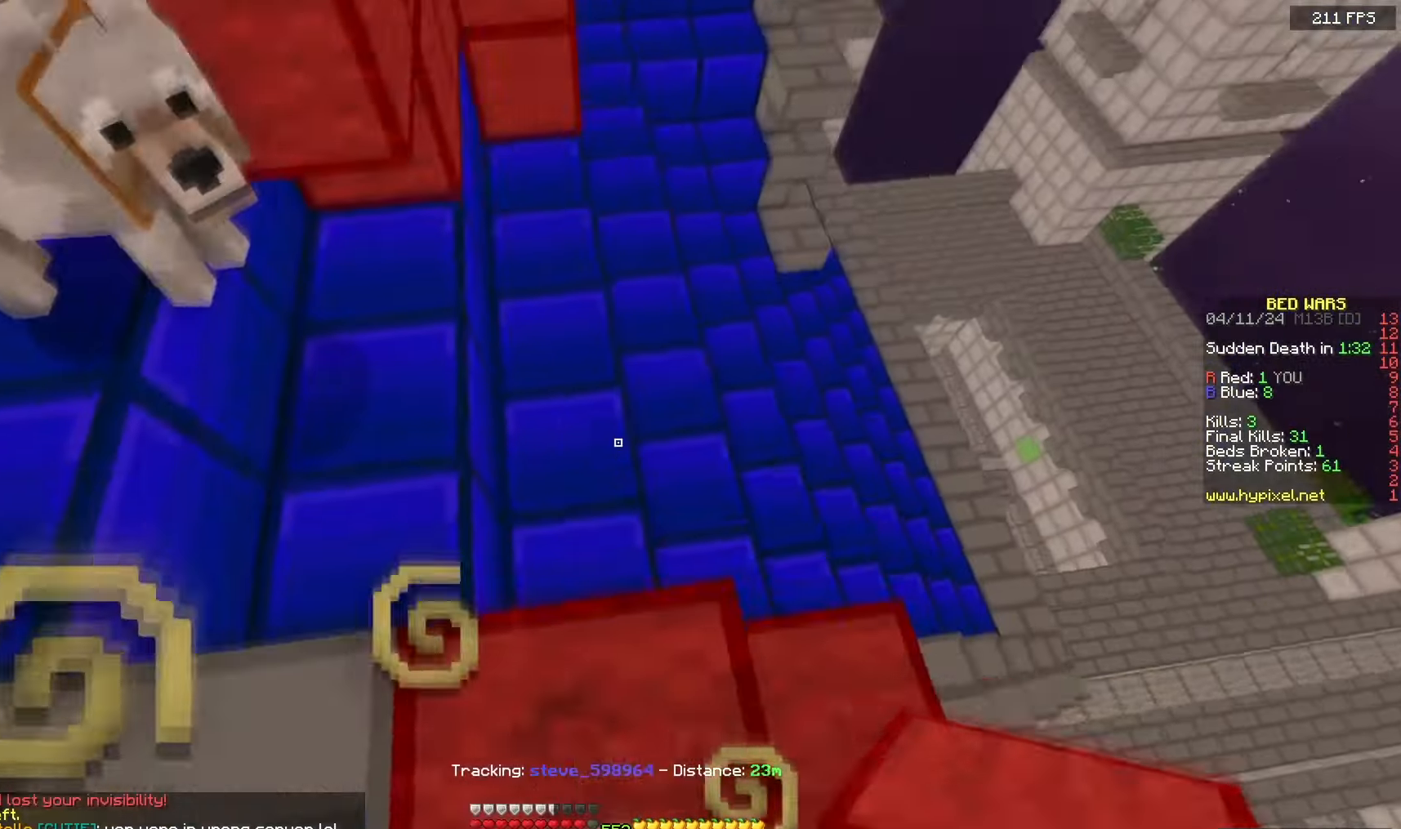
{"keys": ["d", "space", "w"], "mouse": [], "events": [[33, "space", "down"], [400, "d", "down"]]}
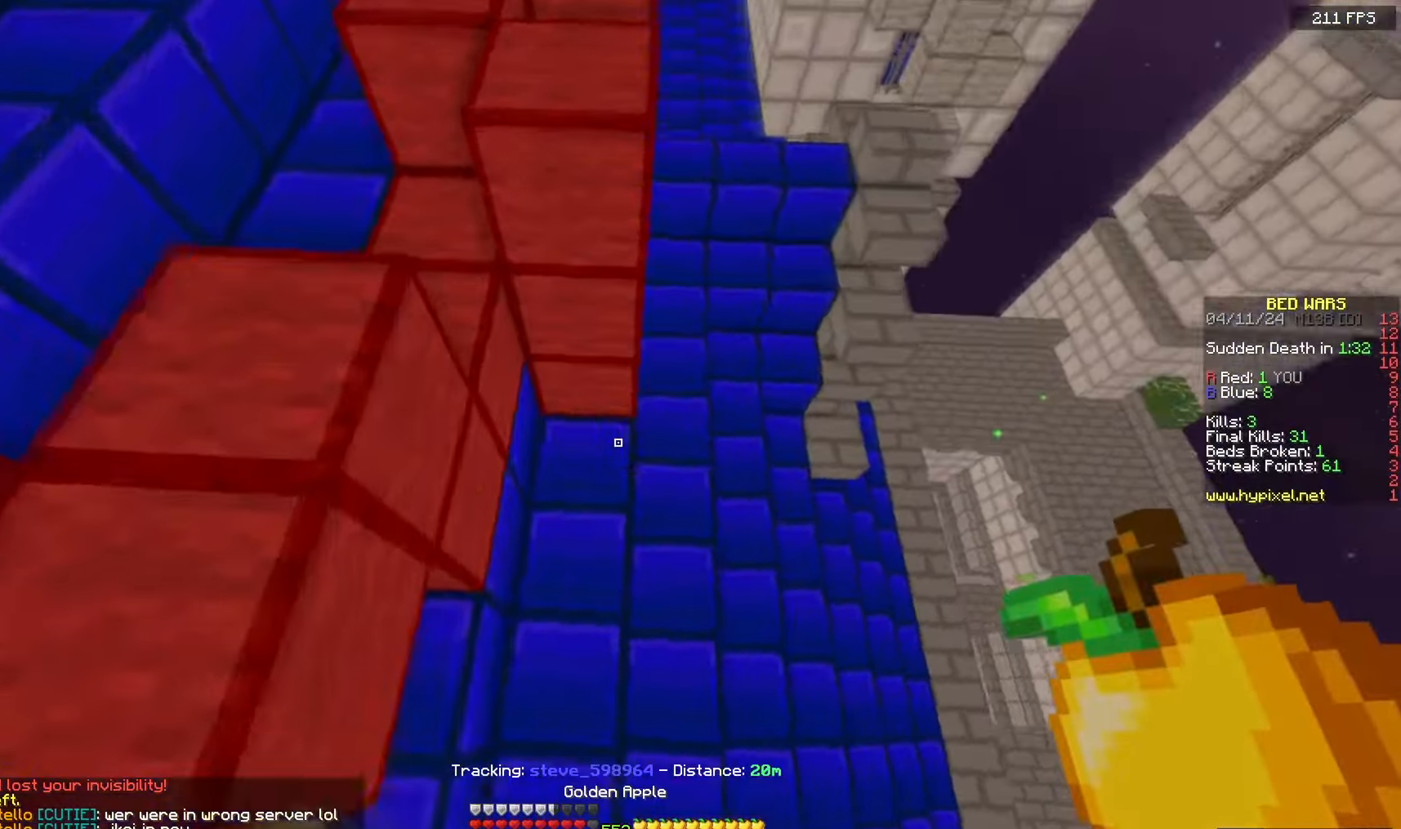
{"keys": ["d", "space", "w"], "mouse": ["left", "right"], "events": [[400, "mouse_left", "down"], [400, "mouse_right", "down"]]}
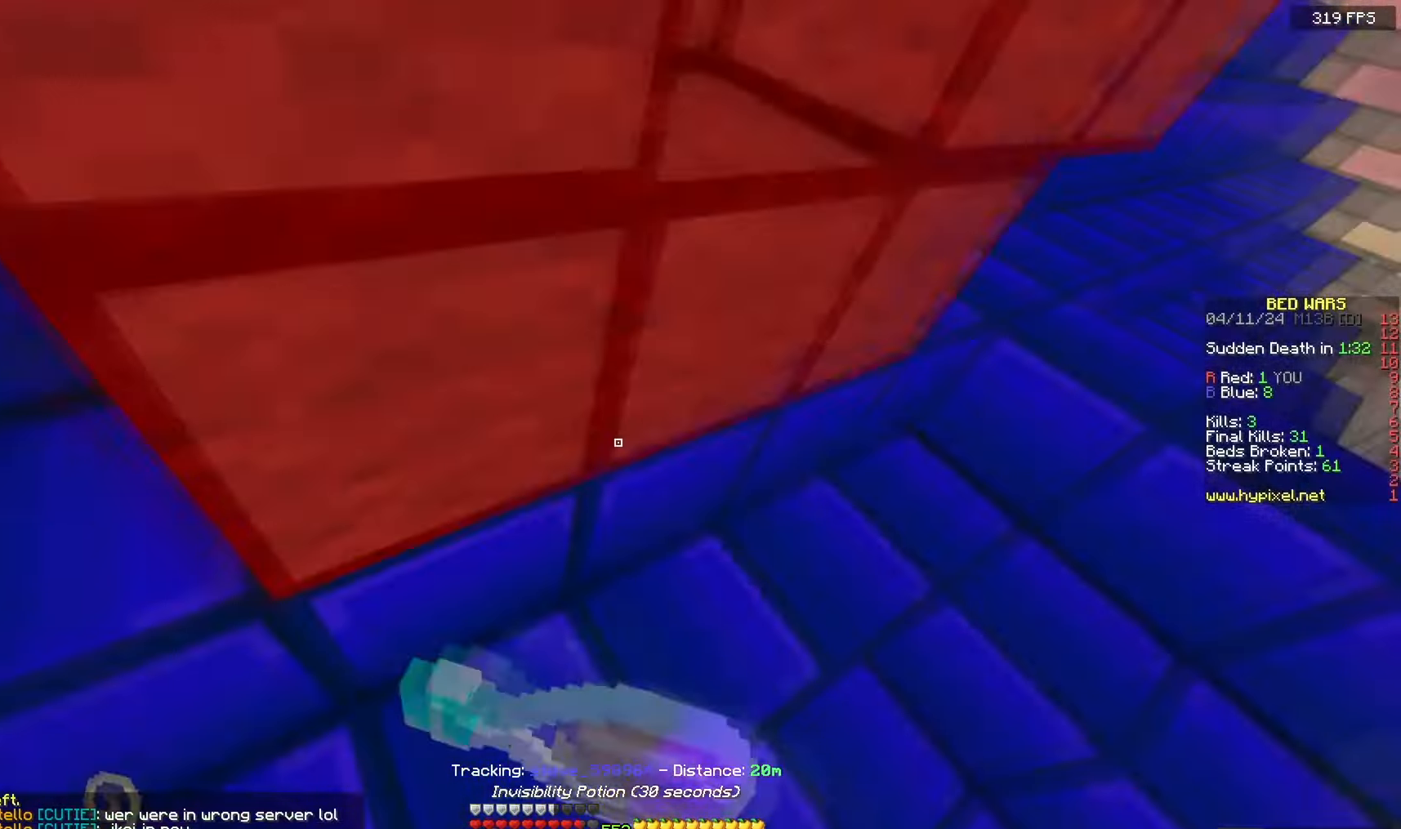
{"keys": ["a", "d", "w"], "mouse": ["left", "right"], "events": [[183, "a", "down"], [400, "space", "up"]]}
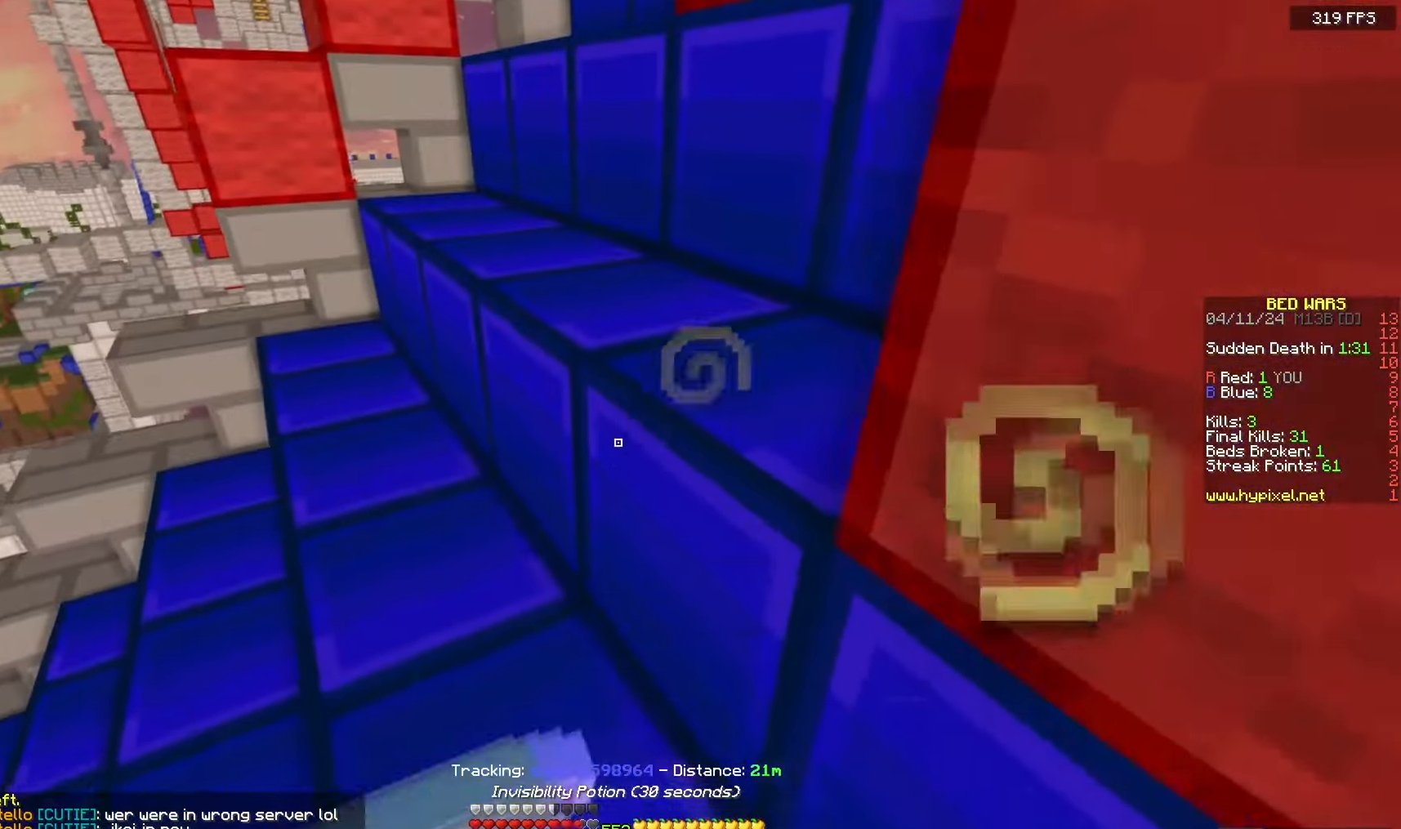
{"keys": ["a", "w"], "mouse": ["left", "right"], "events": [[300, "d", "up"]]}
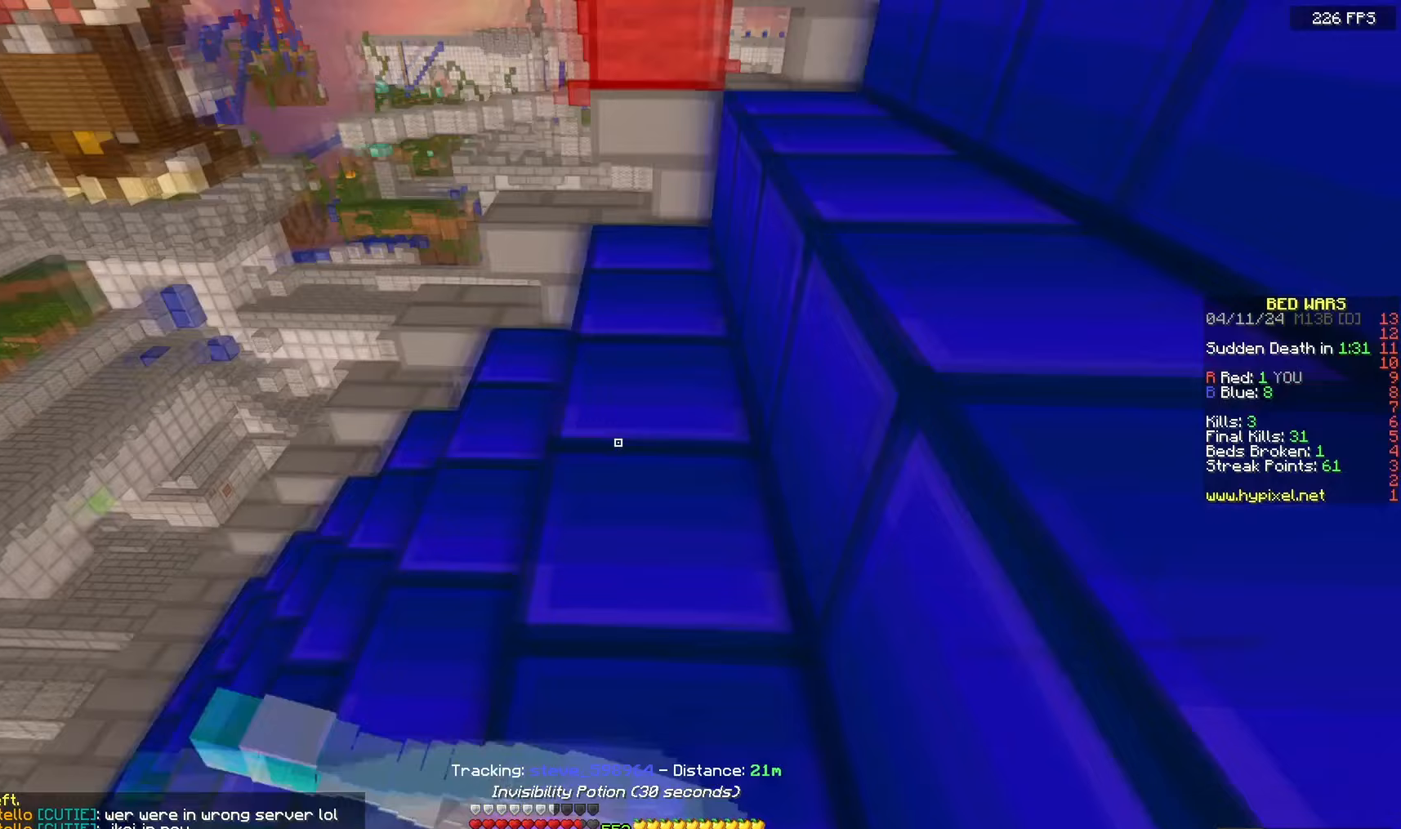
{"keys": ["space", "w"], "mouse": ["left", "right"], "events": [[100, "a", "up"], [183, "space", "down"]]}
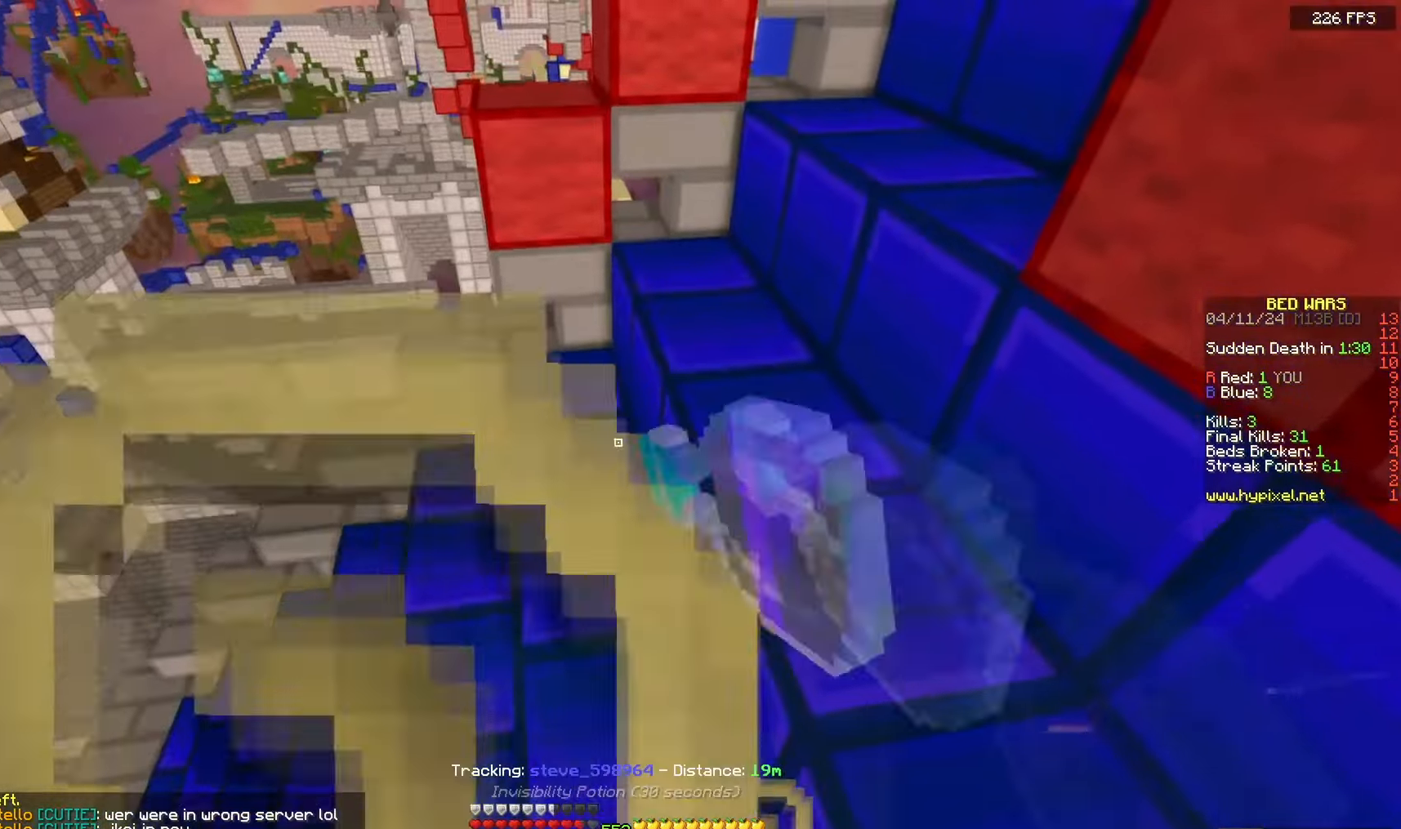
{"keys": [], "mouse": []}
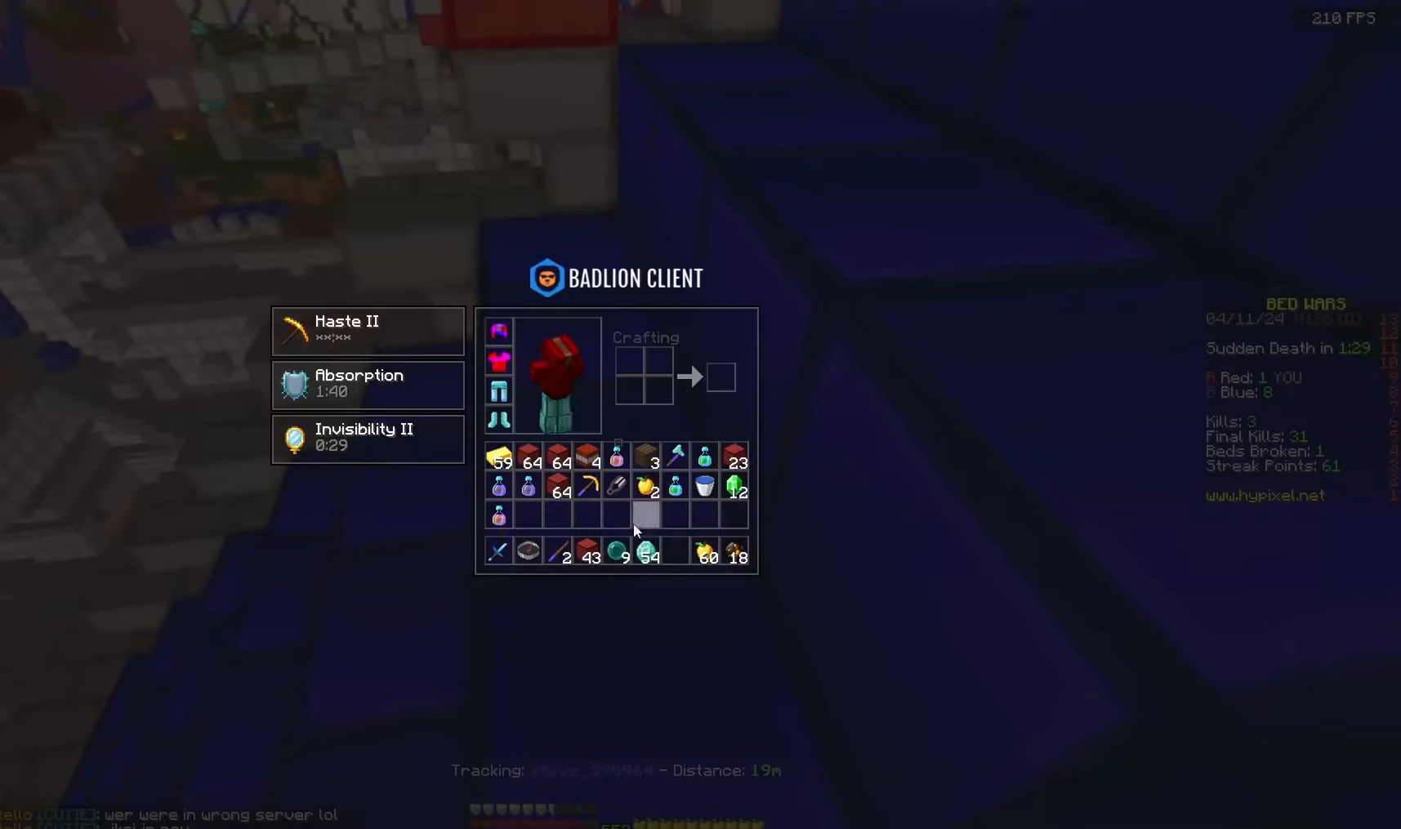
{"keys": [], "mouse": [], "events": []}
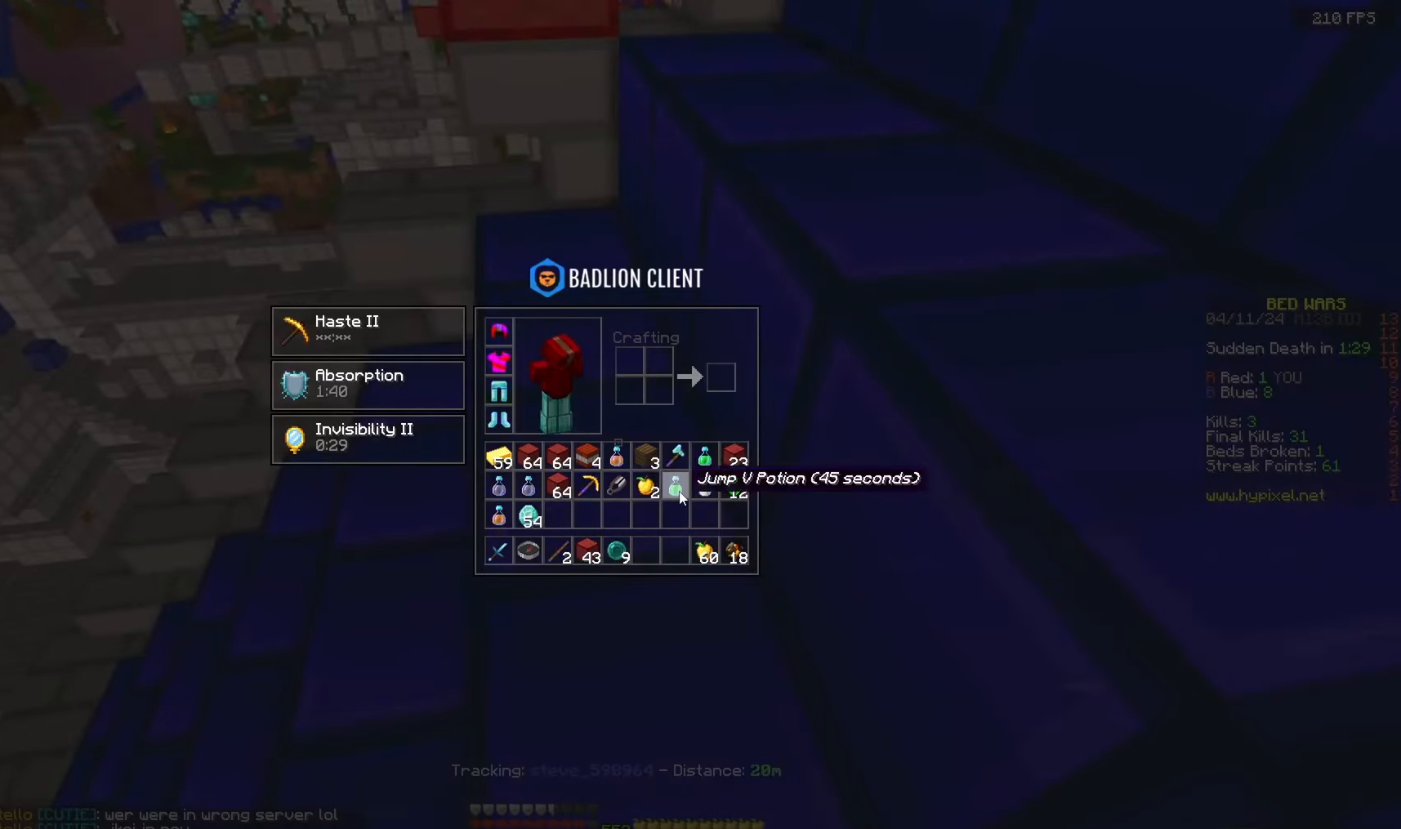
{"keys": ["space", "w"], "mouse": ["left", "right"], "events": [[233, "w", "down"], [333, "mouse_left", "down"], [333, "mouse_right", "down"], [367, "space", "down"]]}
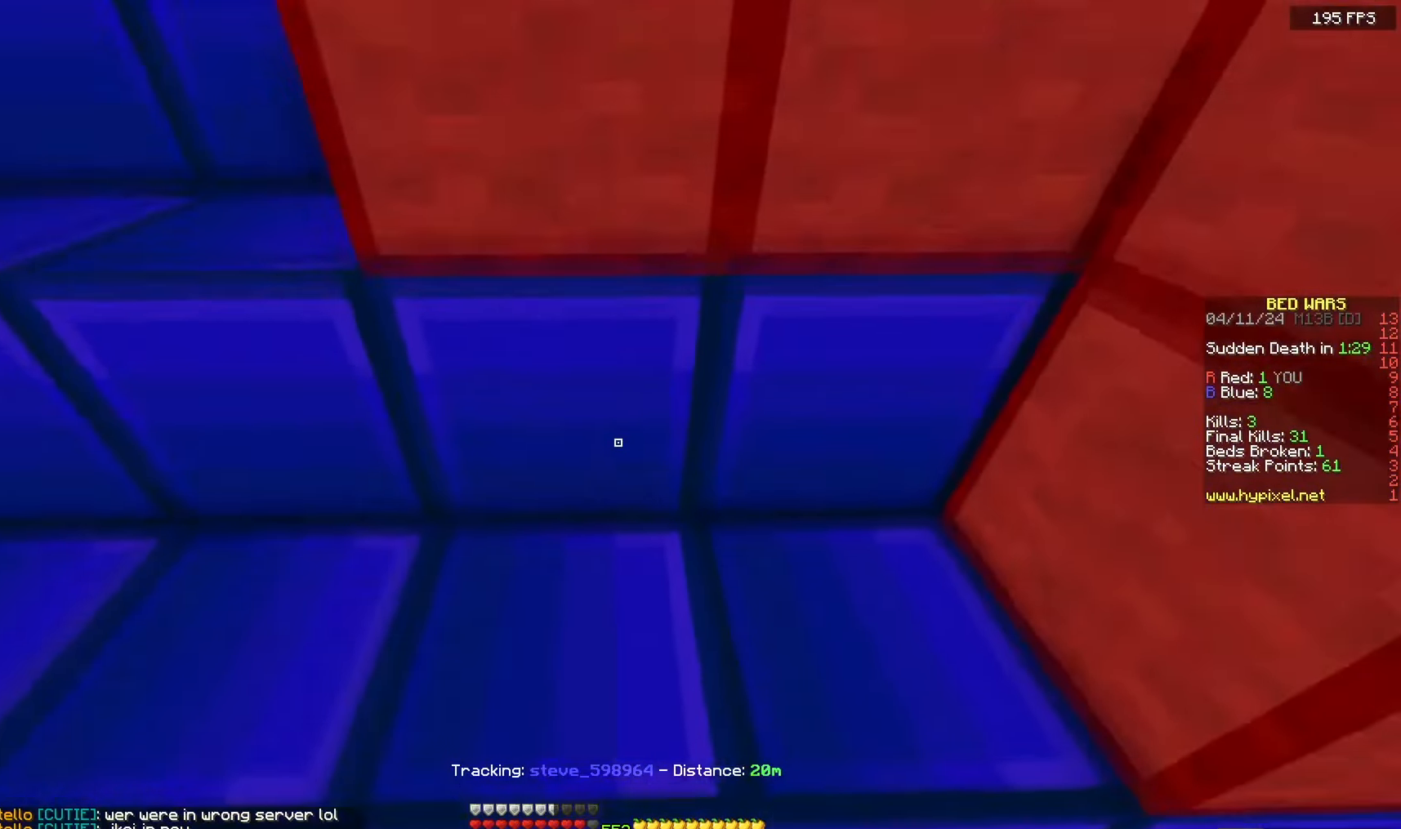
{"keys": ["d", "space", "w"], "mouse": [], "events": [[67, "d", "down"], [67, "mouse_left", "up"], [117, "mouse_right", "up"]]}
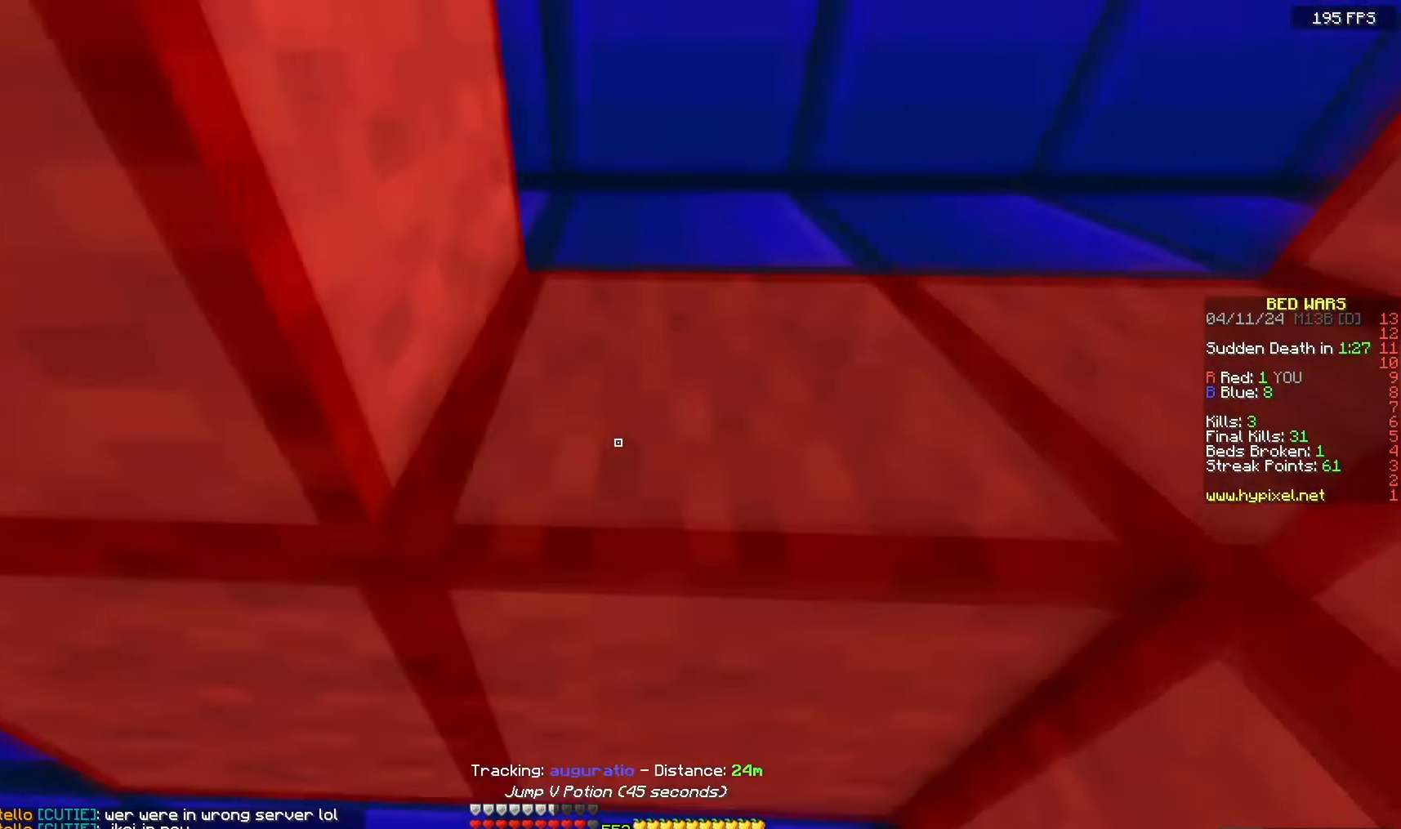
{"keys": ["w"], "mouse": ["left", "right"], "events": [[83, "mouse_left", "down"], [83, "mouse_right", "down"], [133, "space", "up"], [167, "a", "down"], [317, "d", "up"], [483, "a", "up"]]}
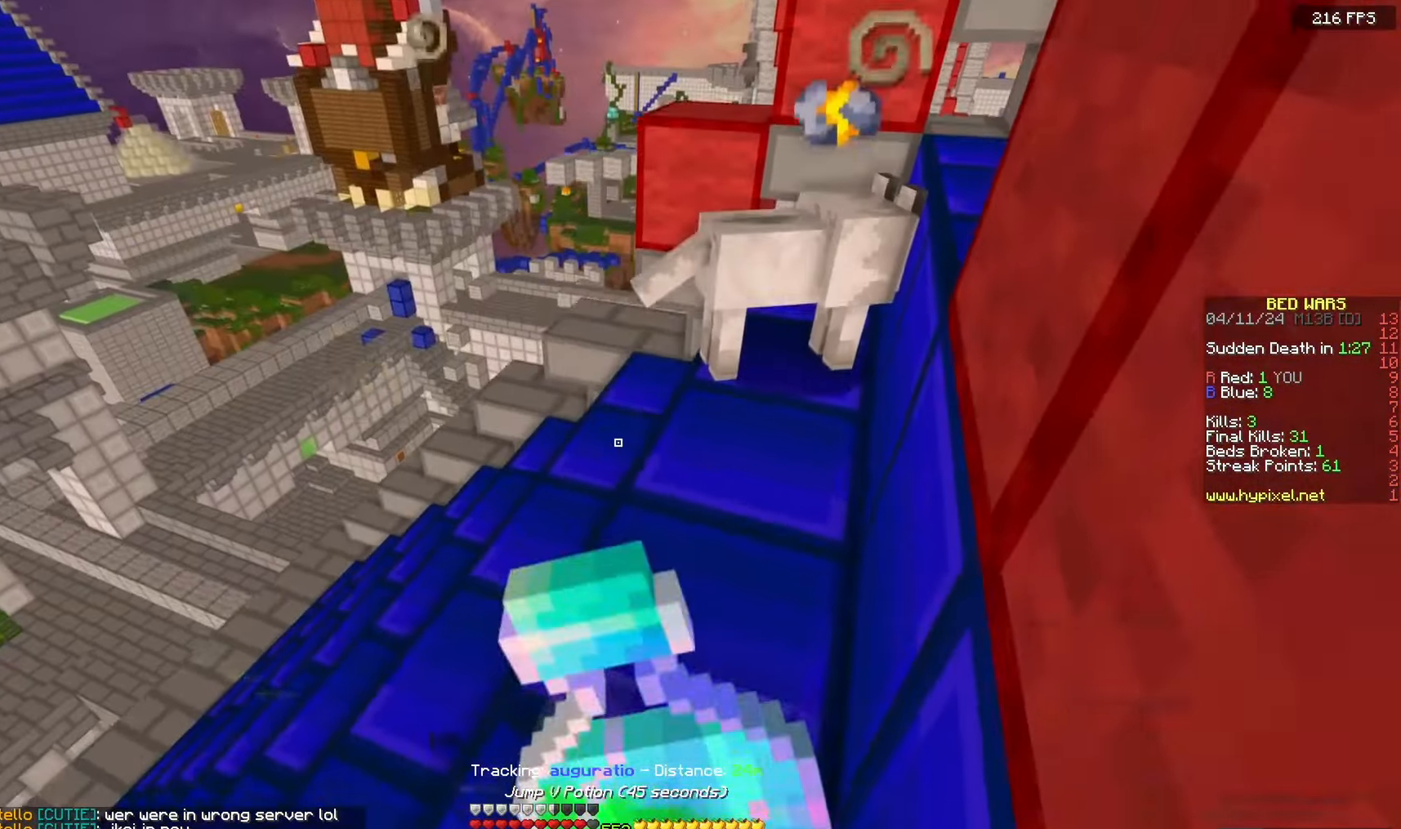
{"keys": ["a", "w"], "mouse": ["left", "right"], "events": [[300, "a", "down"]]}
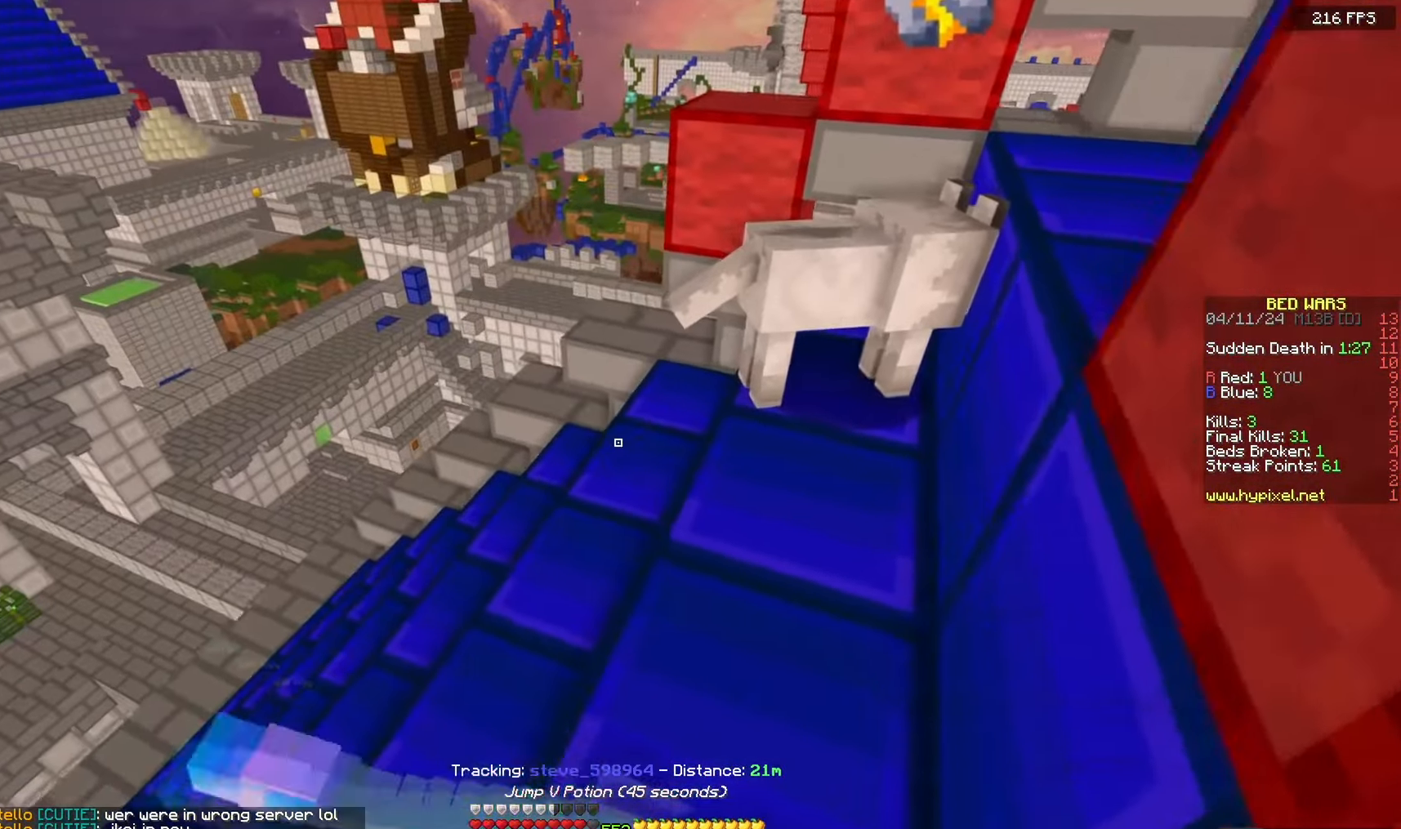
{"keys": [], "mouse": ["left", "right"], "events": [[100, "a", "up"], [483, "w", "up"]]}
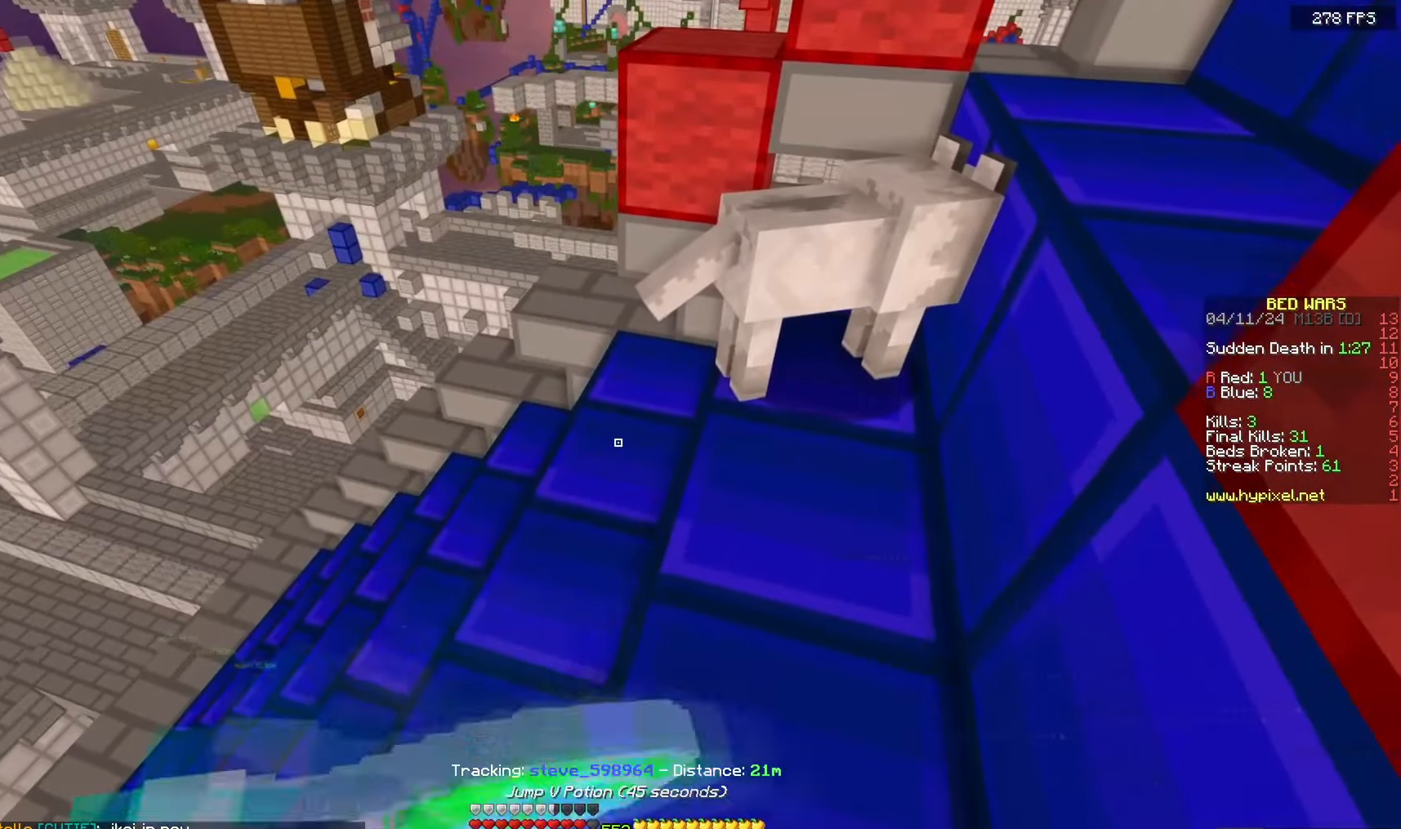
{"keys": [], "mouse": [], "events": [[400, "mouse_left", "up"], [400, "mouse_right", "up"]]}
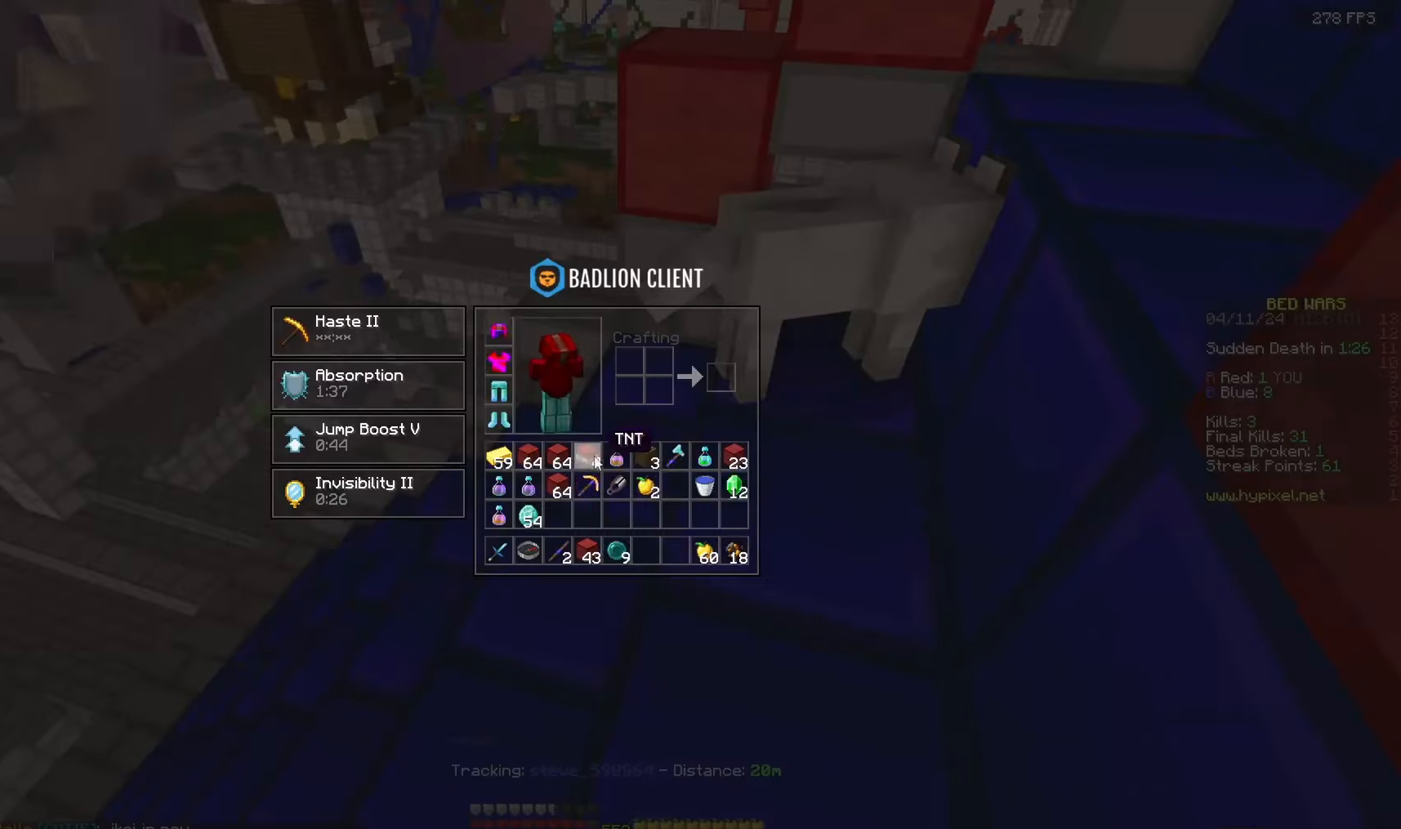
{"keys": [], "mouse": [], "events": []}
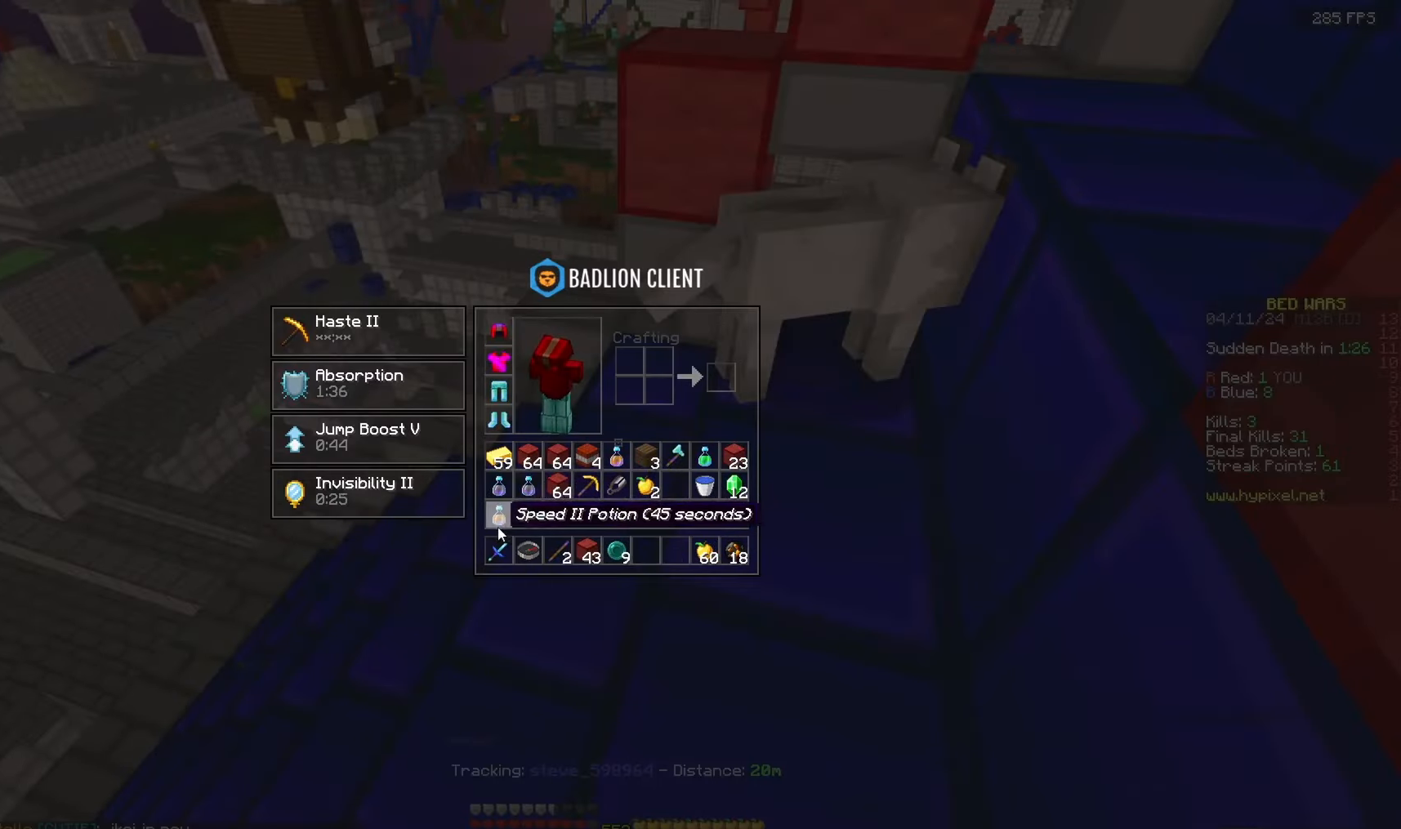
{"keys": [], "mouse": ["left", "right"], "events": [[267, "mouse_left", "down"], [267, "mouse_right", "down"]]}
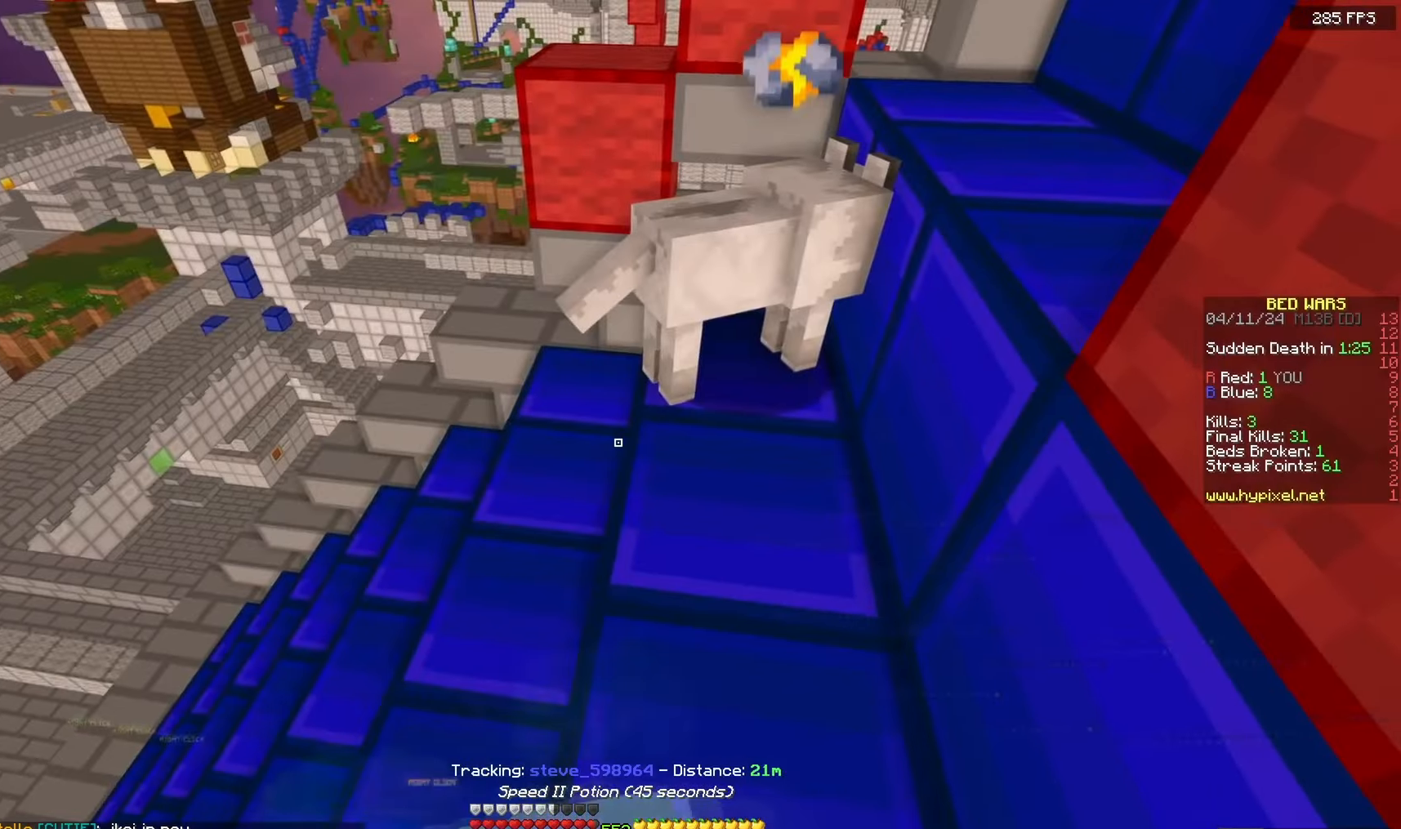
{"keys": [], "mouse": ["left", "right"], "events": []}
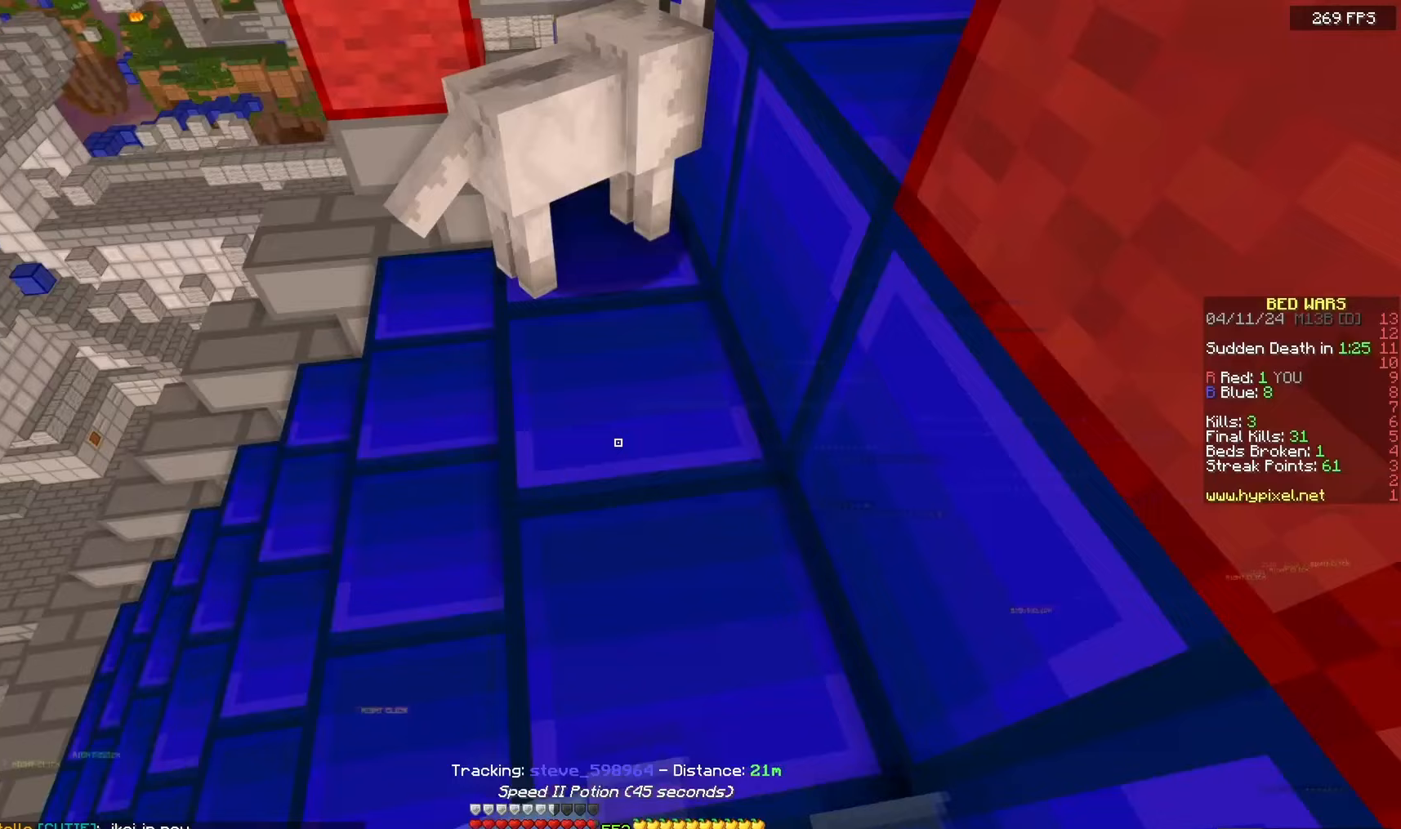
{"keys": [], "mouse": ["left", "right"], "events": []}
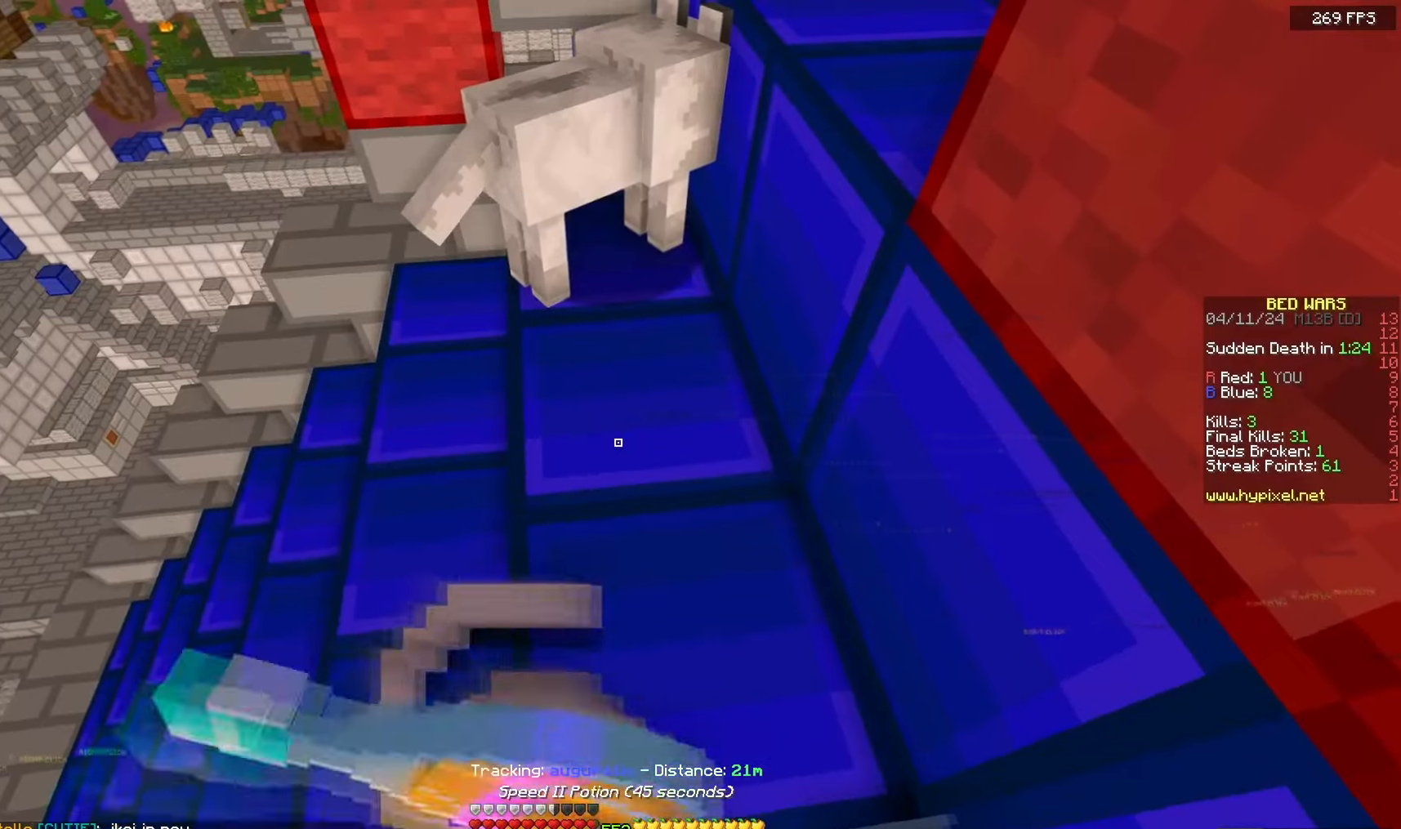
{"keys": [], "mouse": ["left", "right"], "events": []}
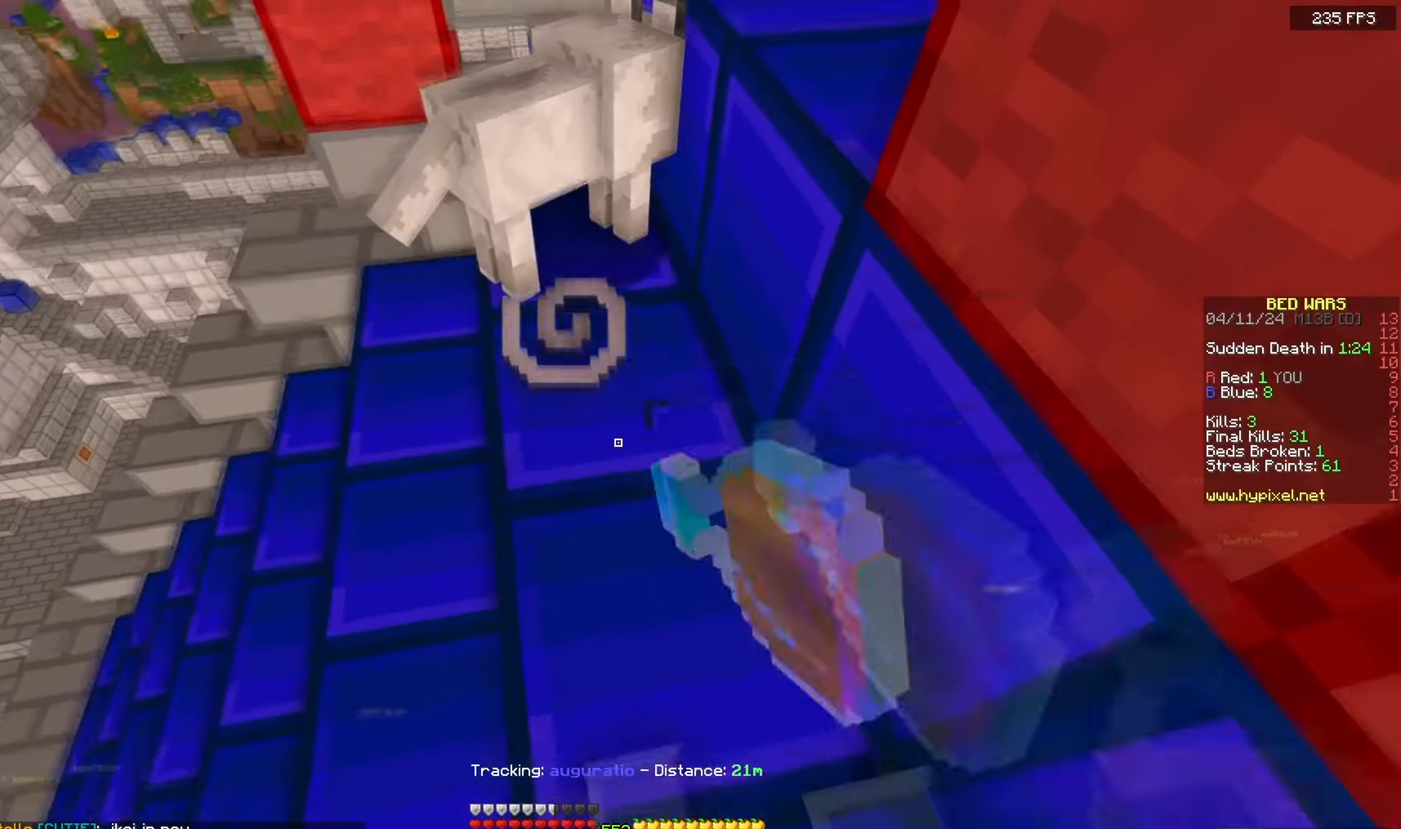
{"keys": [], "mouse": [], "events": [[100, "mouse_left", "up"], [100, "mouse_right", "up"]]}
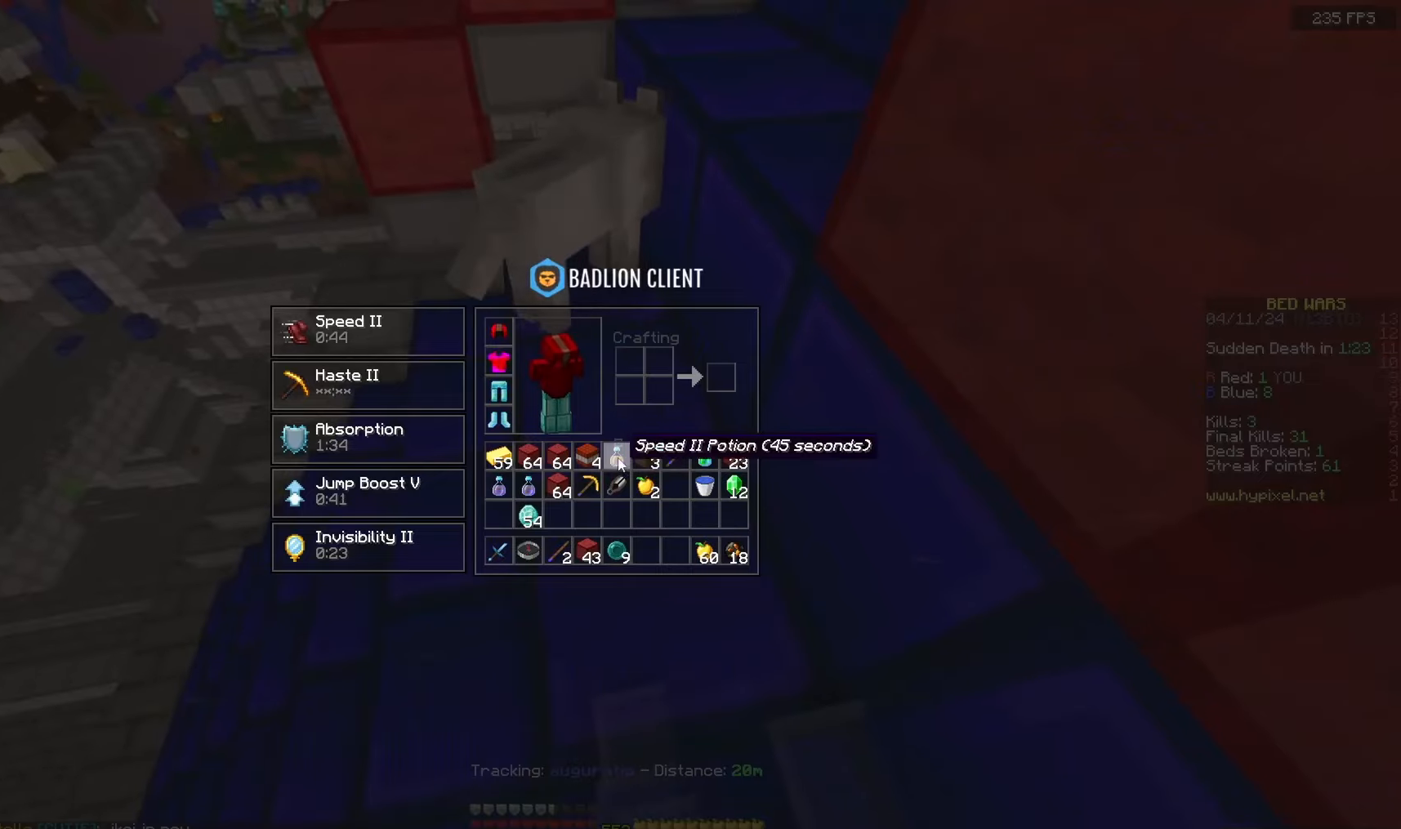
{"keys": ["space", "w"], "mouse": [], "events": [[317, "w", "down"], [383, "a", "down"], [383, "space", "down"], [500, "a", "up"]]}
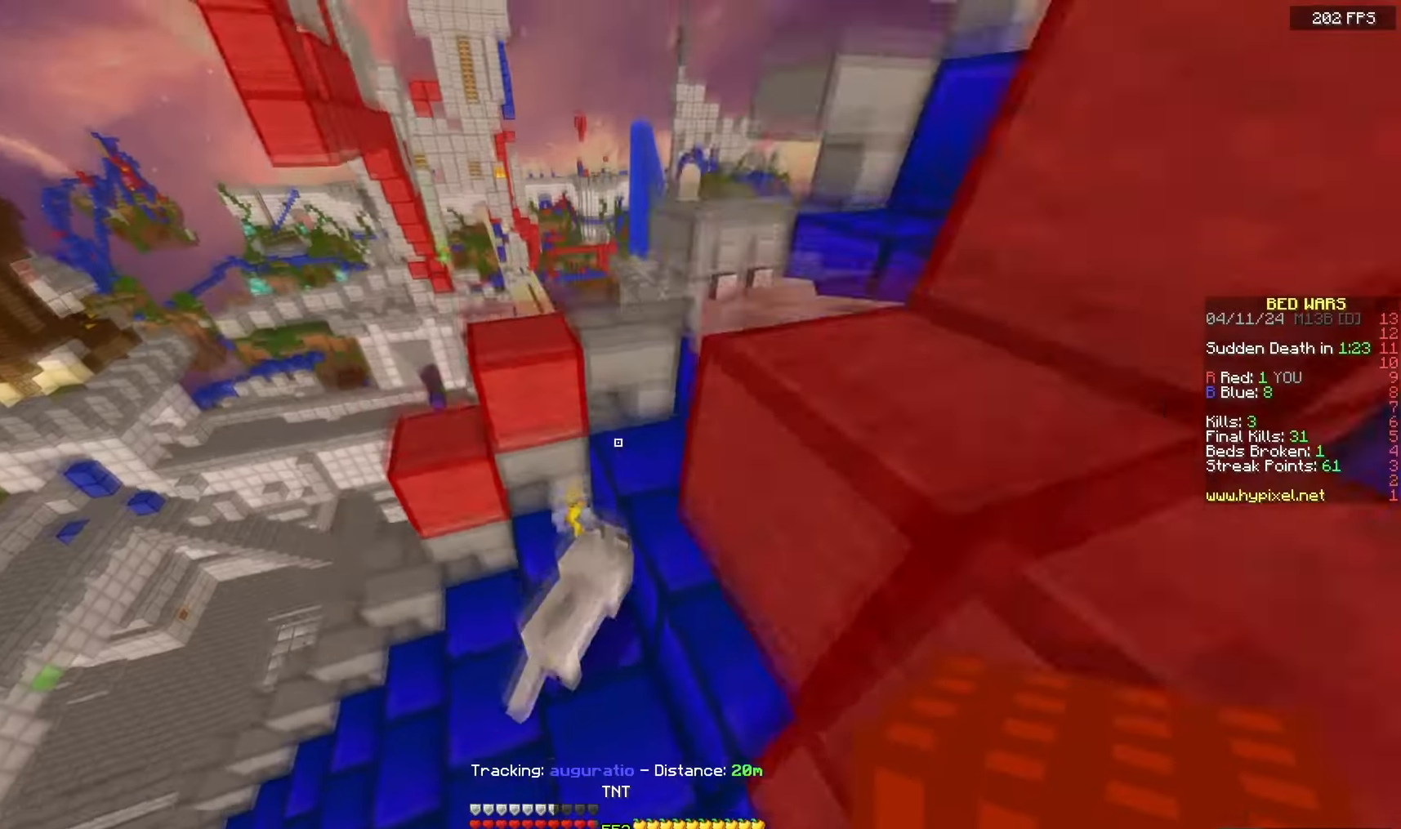
{"keys": ["w"], "mouse": [], "events": [[433, "space", "up"]]}
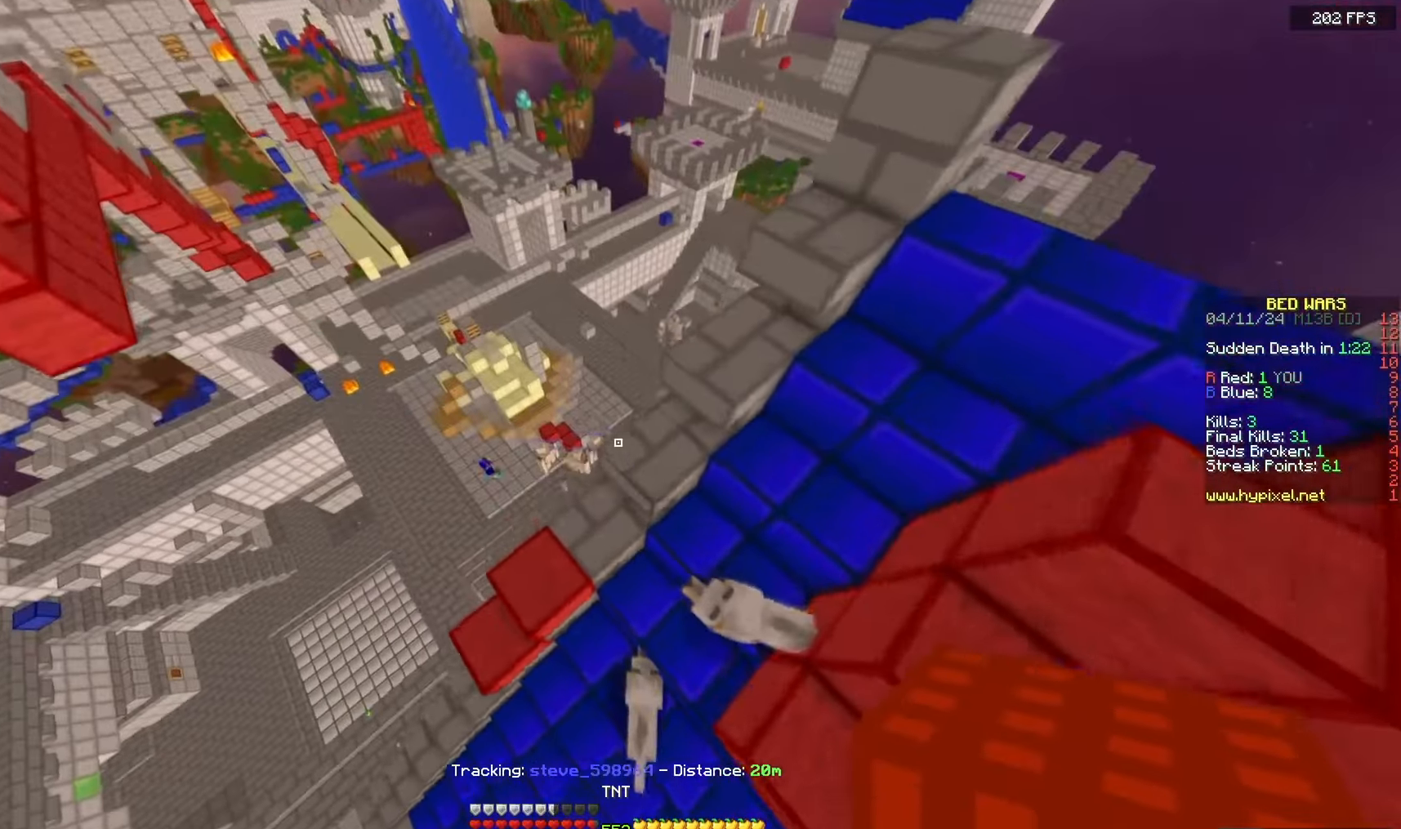
{"keys": ["a", "w"], "mouse": [], "events": [[117, "a", "down"]]}
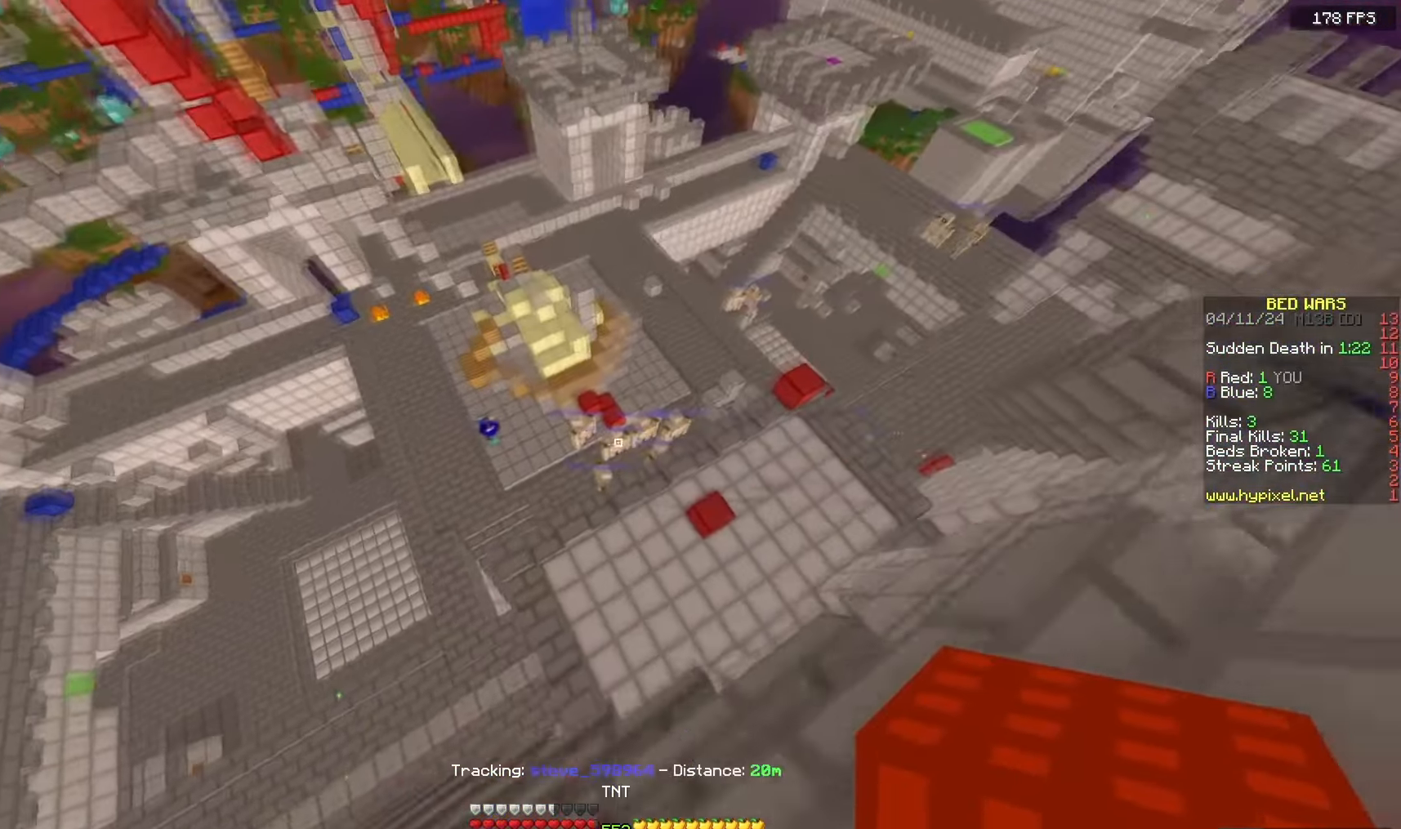
{"keys": ["a", "w"], "mouse": [], "events": []}
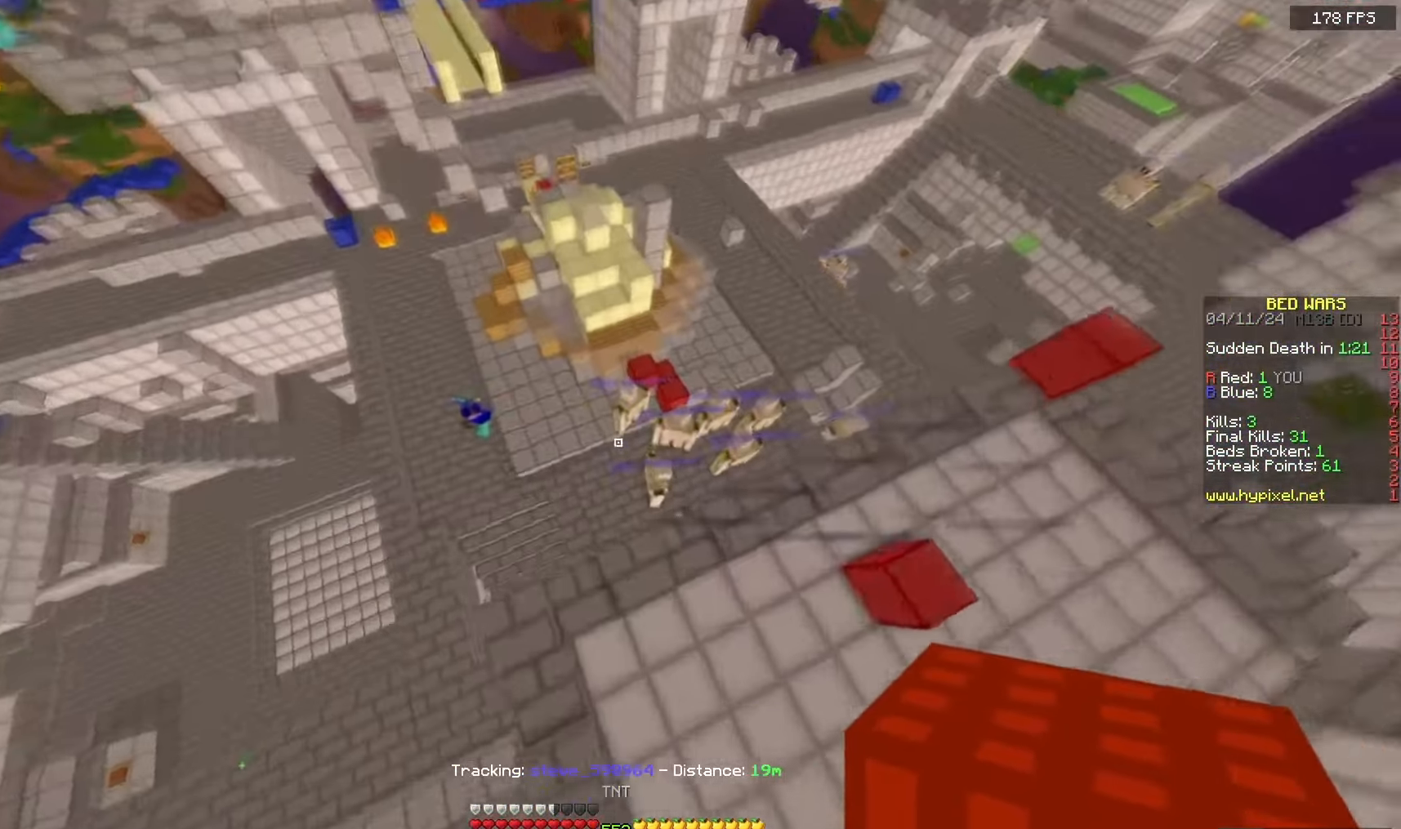
{"keys": ["a", "w"], "mouse": ["right"], "events": [[217, "a", "up"], [433, "a", "down"], [450, "mouse_right", "down"]]}
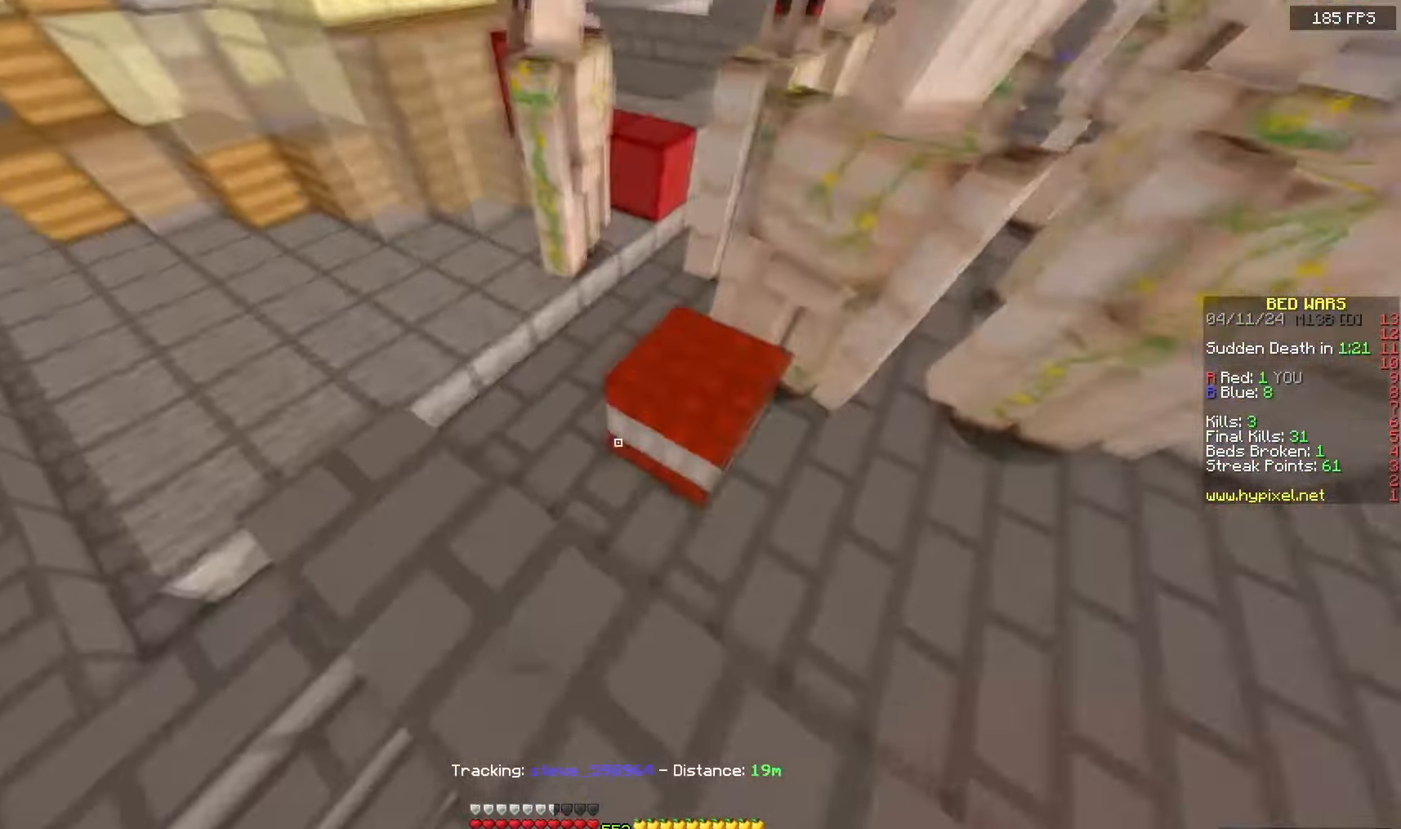
{"keys": ["a", "space", "w"], "mouse": [], "events": [[50, "space", "down"], [100, "mouse_right", "up"]]}
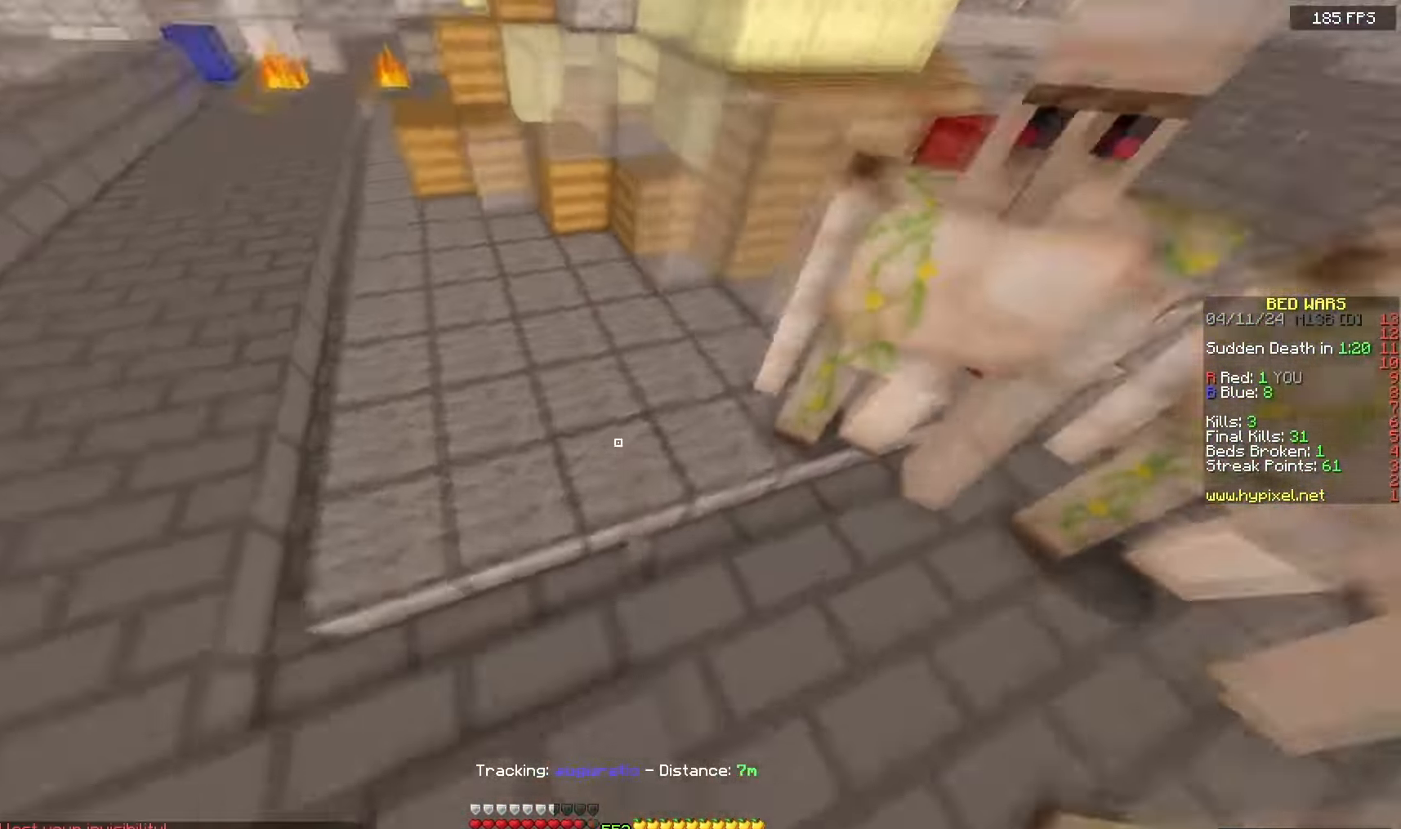
{"keys": ["space", "w"], "mouse": [], "events": [[450, "a", "up"]]}
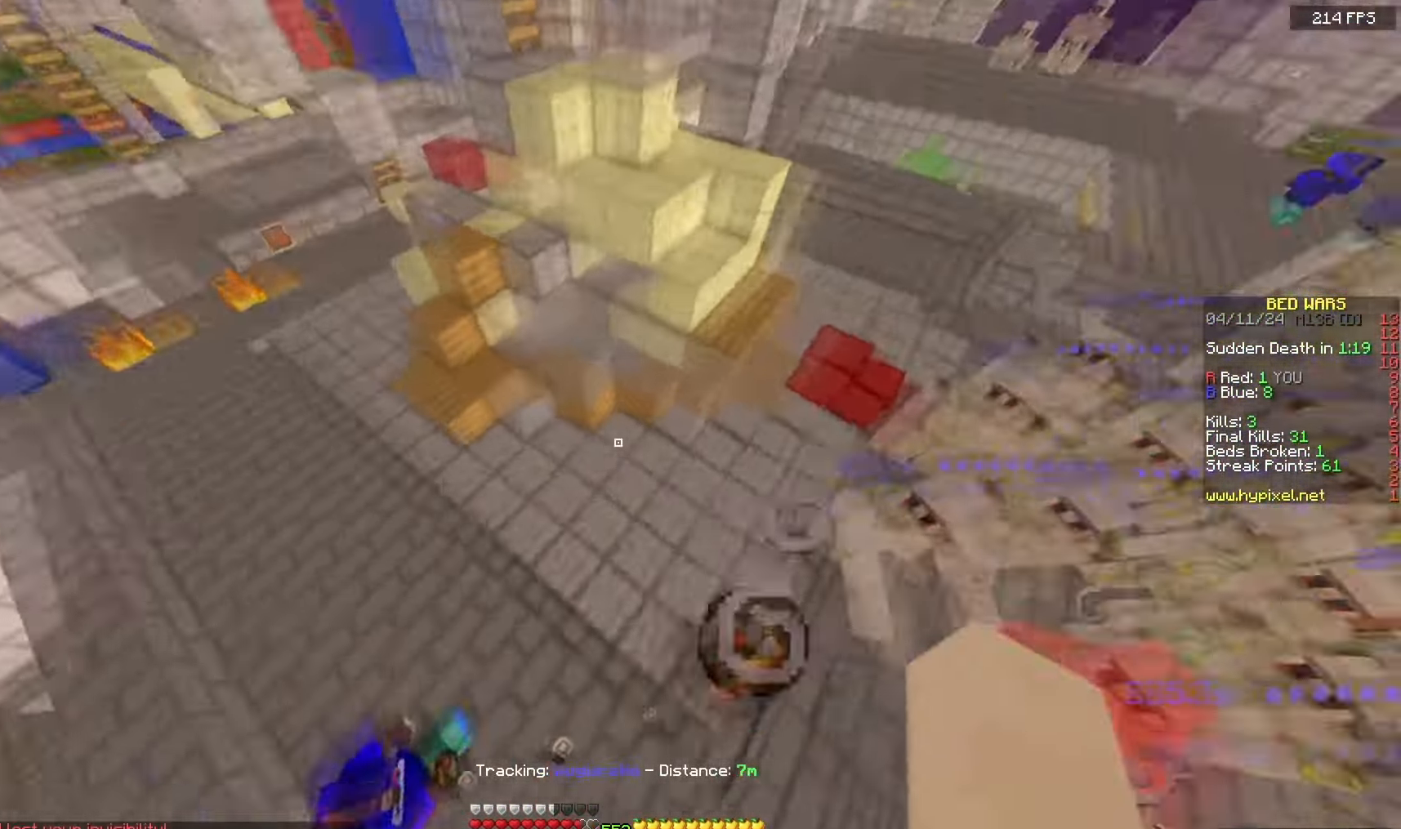
{"keys": ["a", "w"], "mouse": [], "events": [[17, "space", "up"], [217, "a", "down"]]}